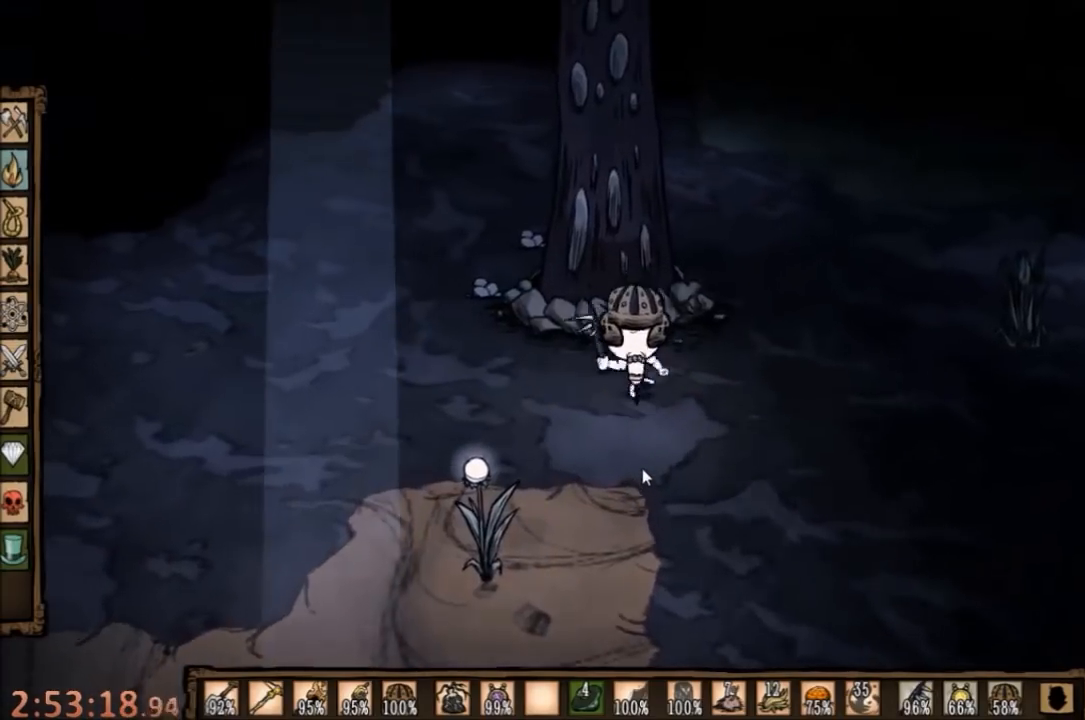
Gameplay with keyboard and mouse; each line is a JSON object with the keys and mouse buttons held at the frame after it. "events" lists presses ("down") and releases ("up") of "1", "2", "3", "4", "5", "a", "c", "ctrl", "d", "e", "f", "q", "r", "s", "shift", "space", "tab", "v", "w", "x", "z", "mouse_left" and "mouse_right" between this image and that frame as [ms after this image, input, new state], when the widget could be followed in between. "mouse_left", "mouse_right" = the "left", "right" buttons of the "mouse" list. No other keys are recorded. Mouse movement is not recorded.
{"keys": ["space"], "mouse": [], "events": []}
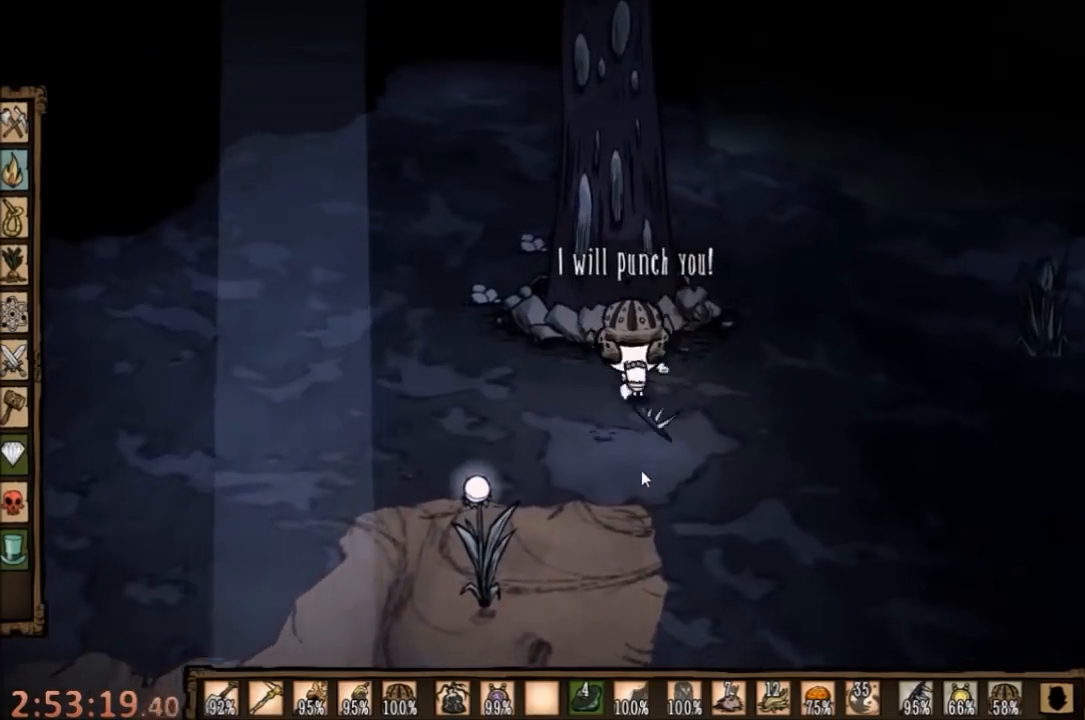
{"keys": ["a", "s"], "mouse": [], "events": [[367, "a", "down"], [367, "s", "down"], [400, "space", "up"]]}
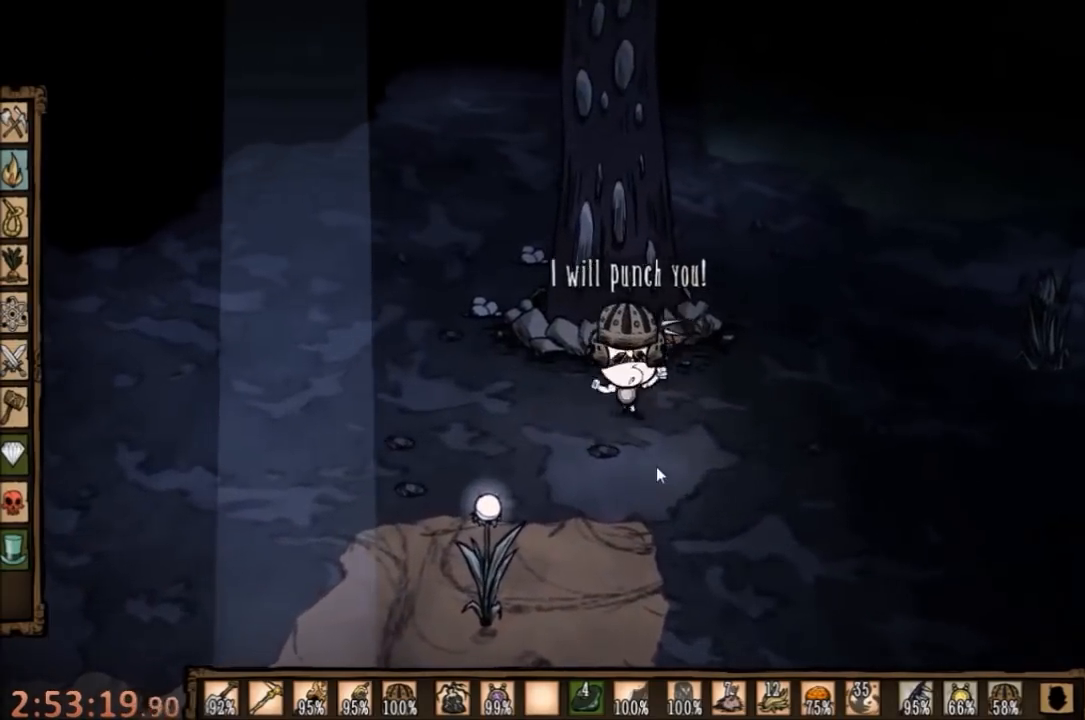
{"keys": ["s"], "mouse": [], "events": [[67, "c", "down"], [234, "c", "up"], [300, "a", "up"]]}
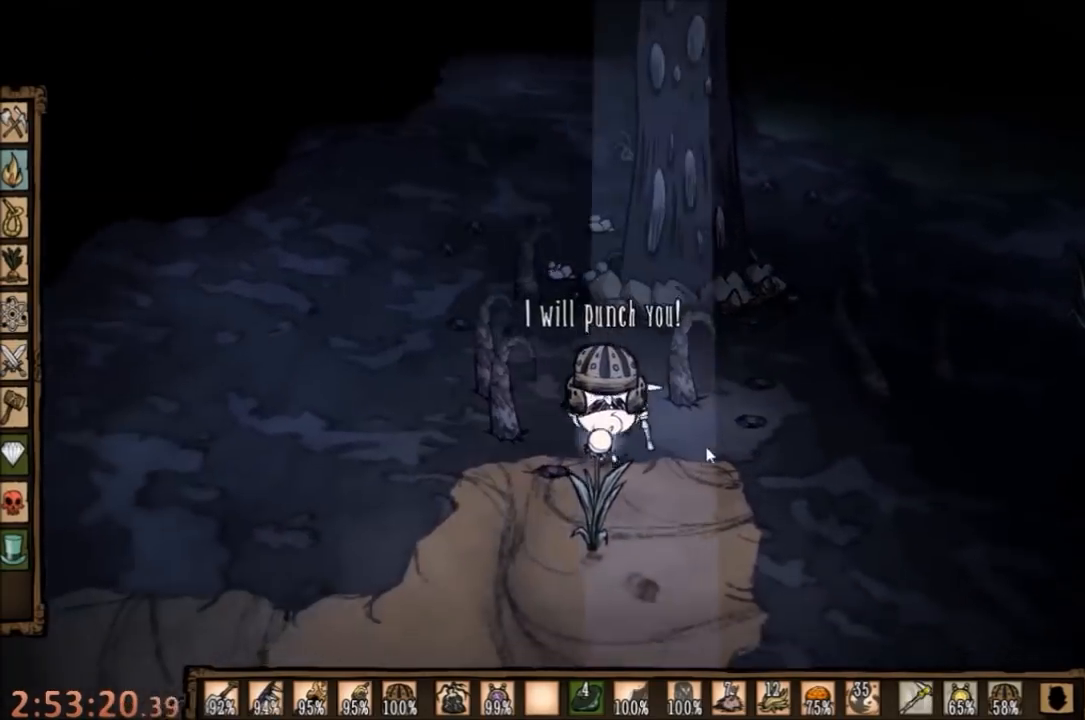
{"keys": ["s"], "mouse": [], "events": []}
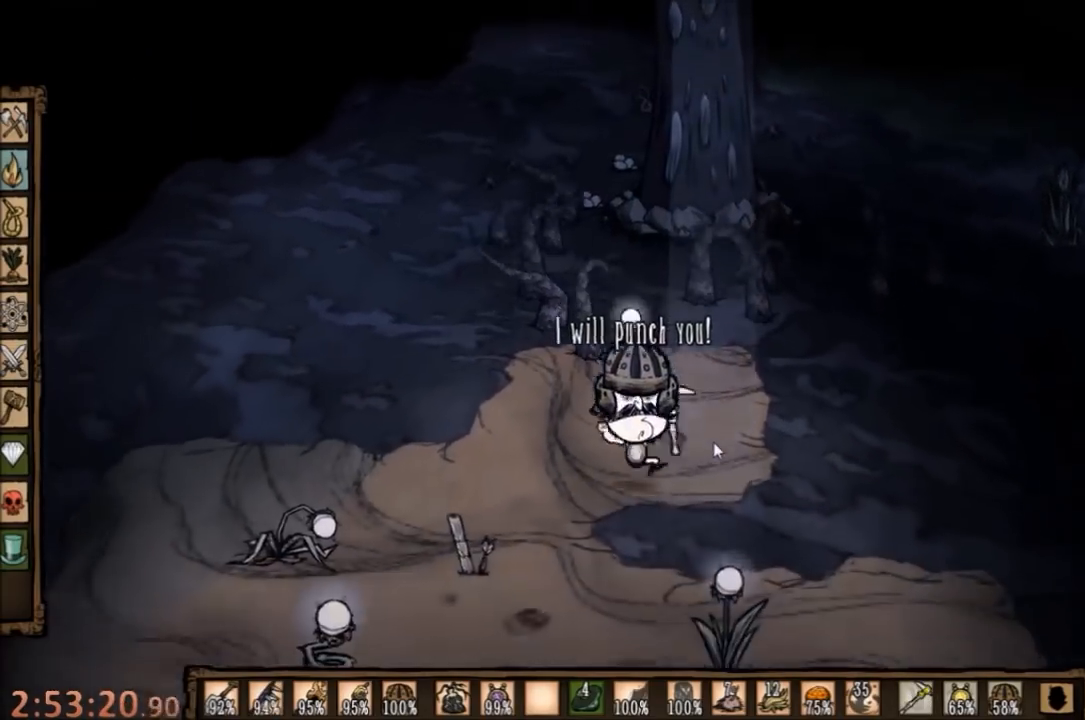
{"keys": [], "mouse": [], "events": [[67, "d", "down"], [234, "s", "up"], [334, "d", "up"], [400, "tab", "down"], [500, "tab", "up"]]}
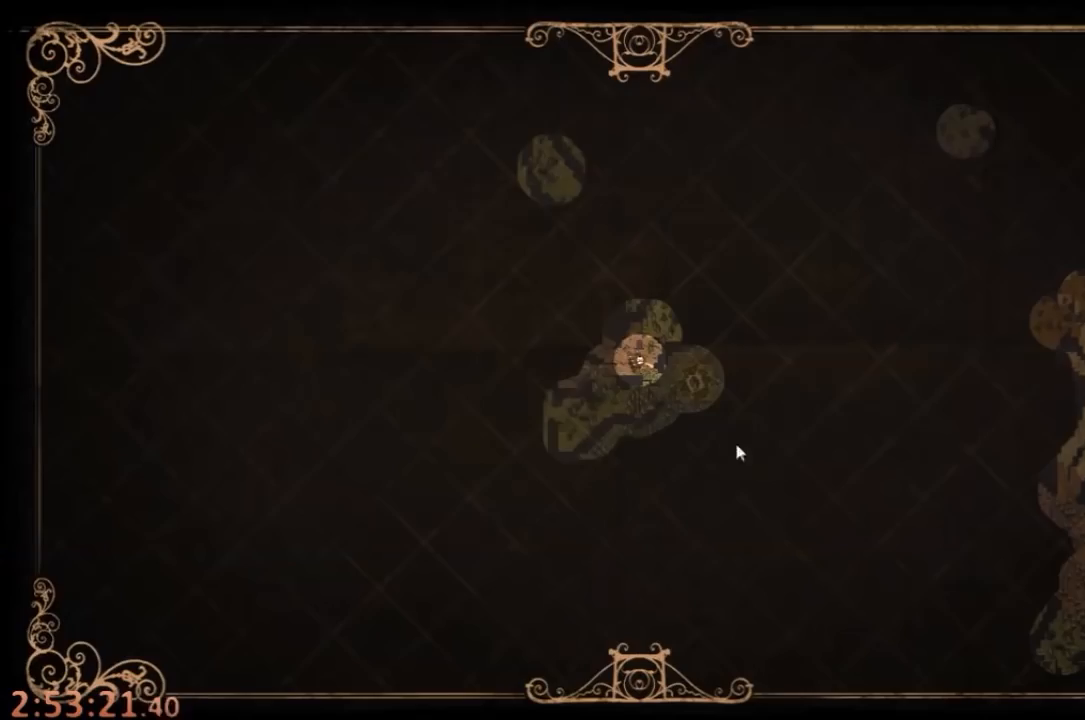
{"keys": [], "mouse": [], "events": []}
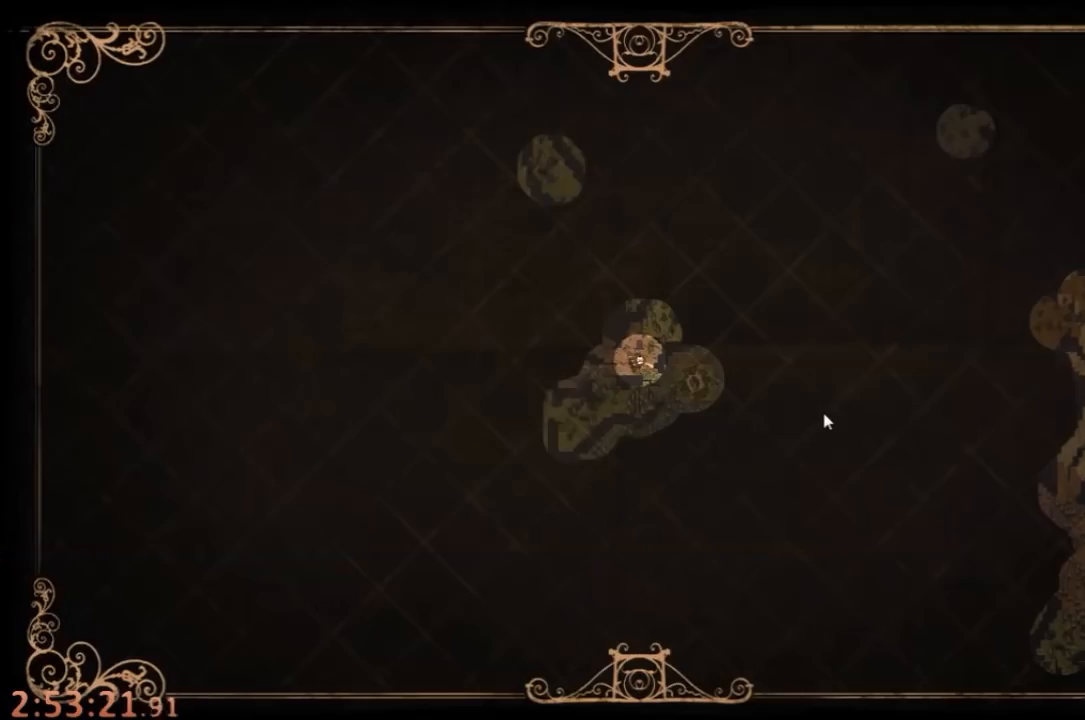
{"keys": ["d"], "mouse": [], "events": [[67, "q", "down"], [167, "q", "up"], [300, "tab", "down"], [467, "d", "down"], [467, "tab", "up"]]}
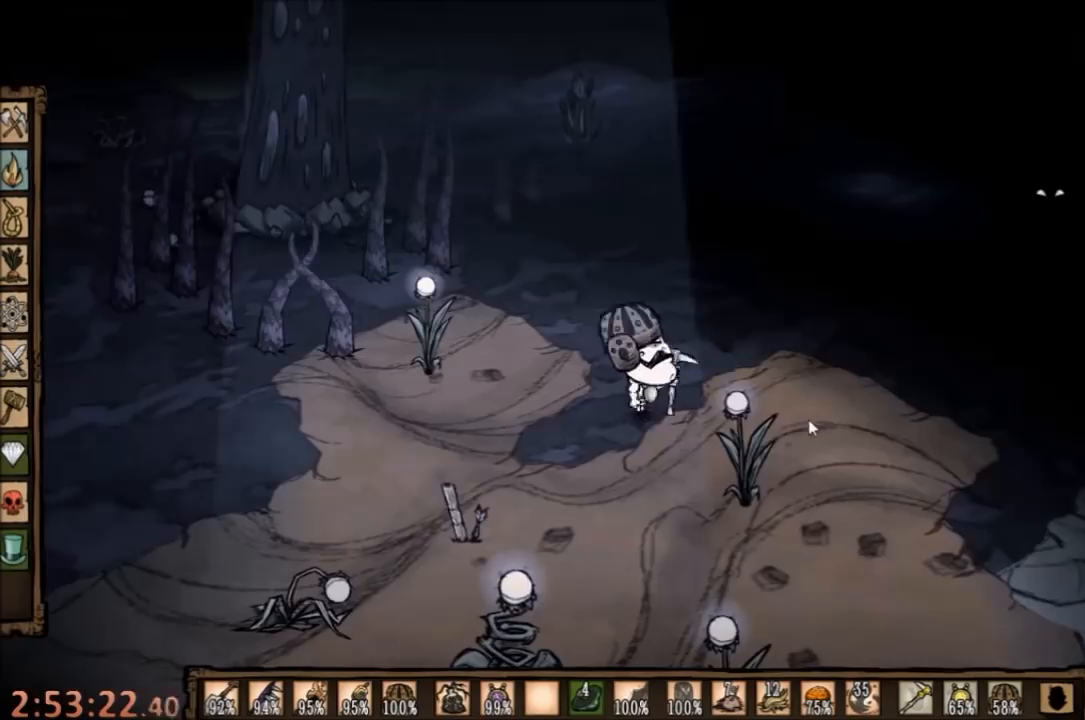
{"keys": ["d", "q"], "mouse": [], "events": [[500, "q", "down"]]}
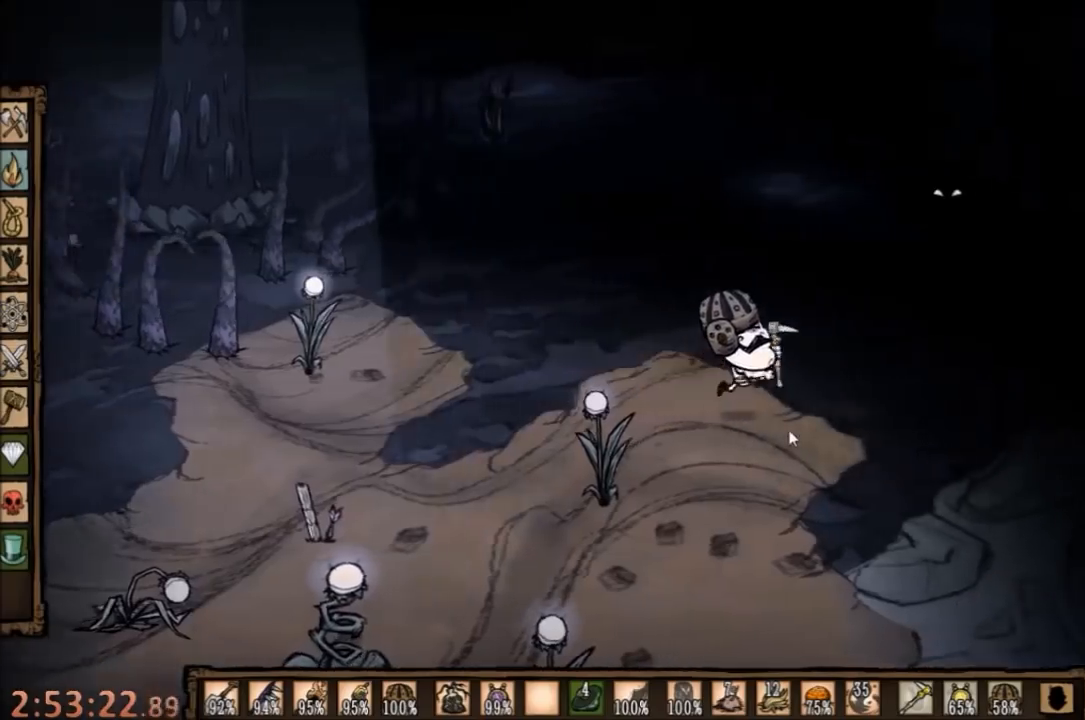
{"keys": ["d", "w"], "mouse": [], "events": [[34, "w", "down"], [134, "q", "up"]]}
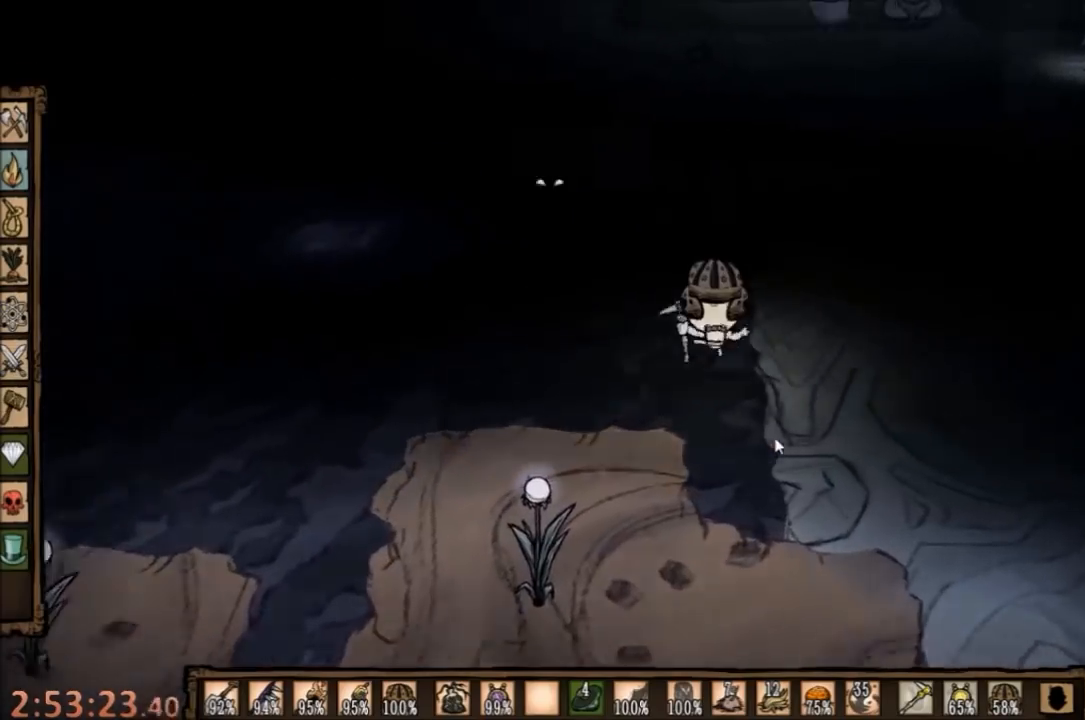
{"keys": ["d", "w"], "mouse": [], "events": []}
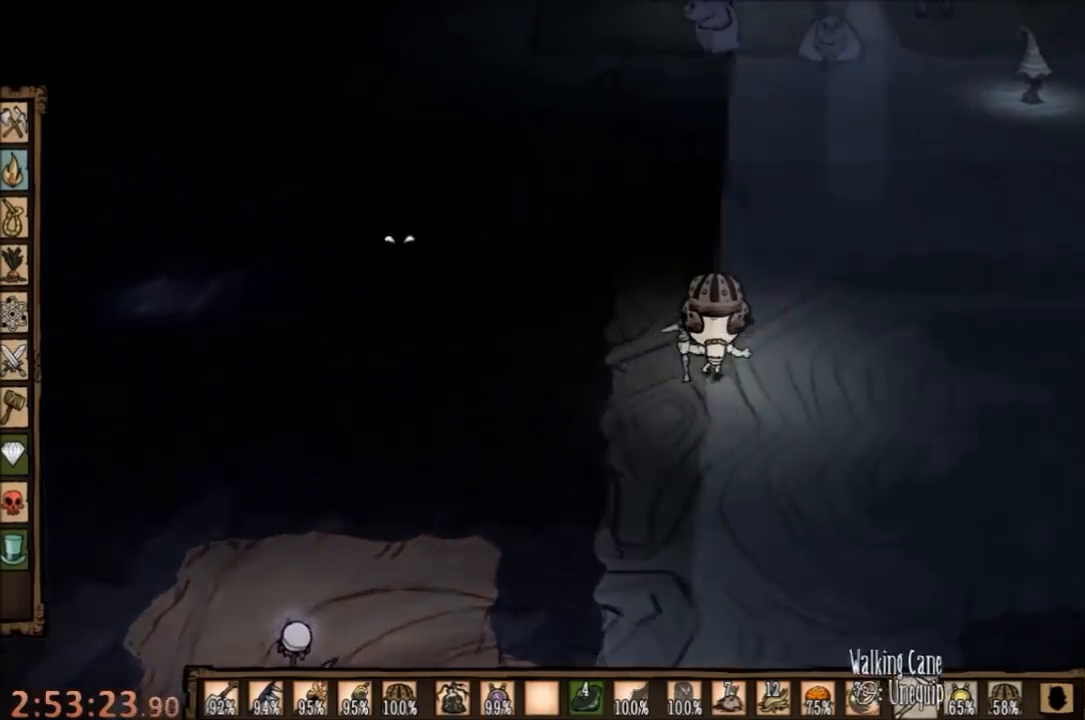
{"keys": ["d", "w"], "mouse": [], "events": []}
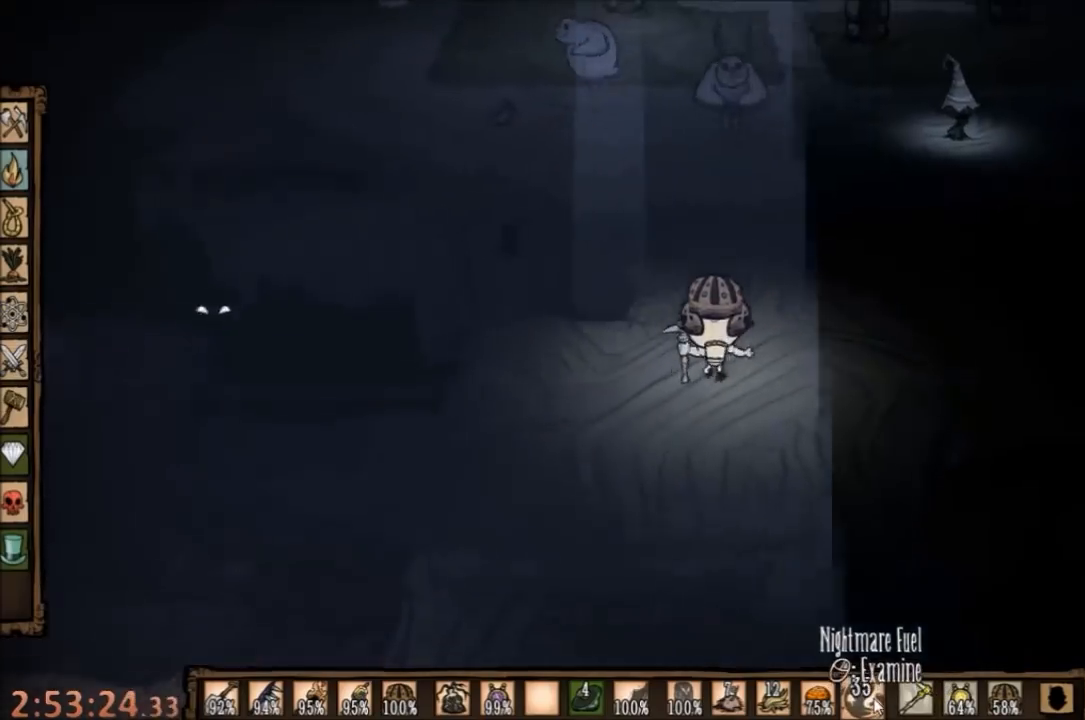
{"keys": ["d"], "mouse": [], "events": [[134, "w", "up"], [267, "w", "down"], [434, "w", "up"]]}
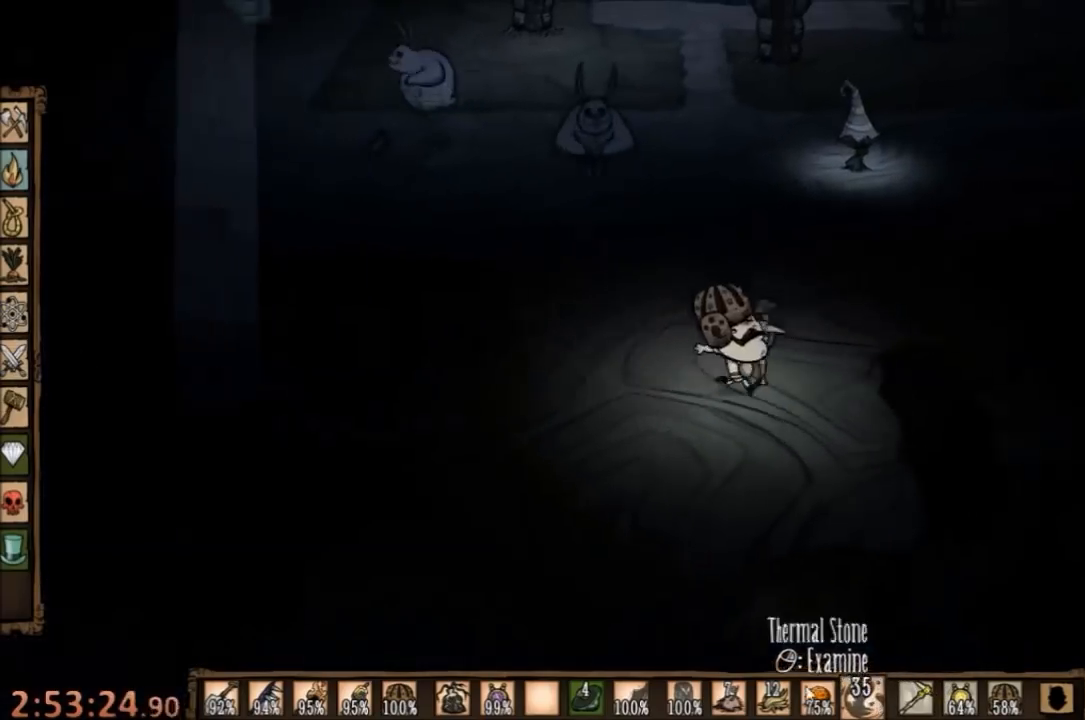
{"keys": ["d", "w"], "mouse": [], "events": [[300, "w", "down"]]}
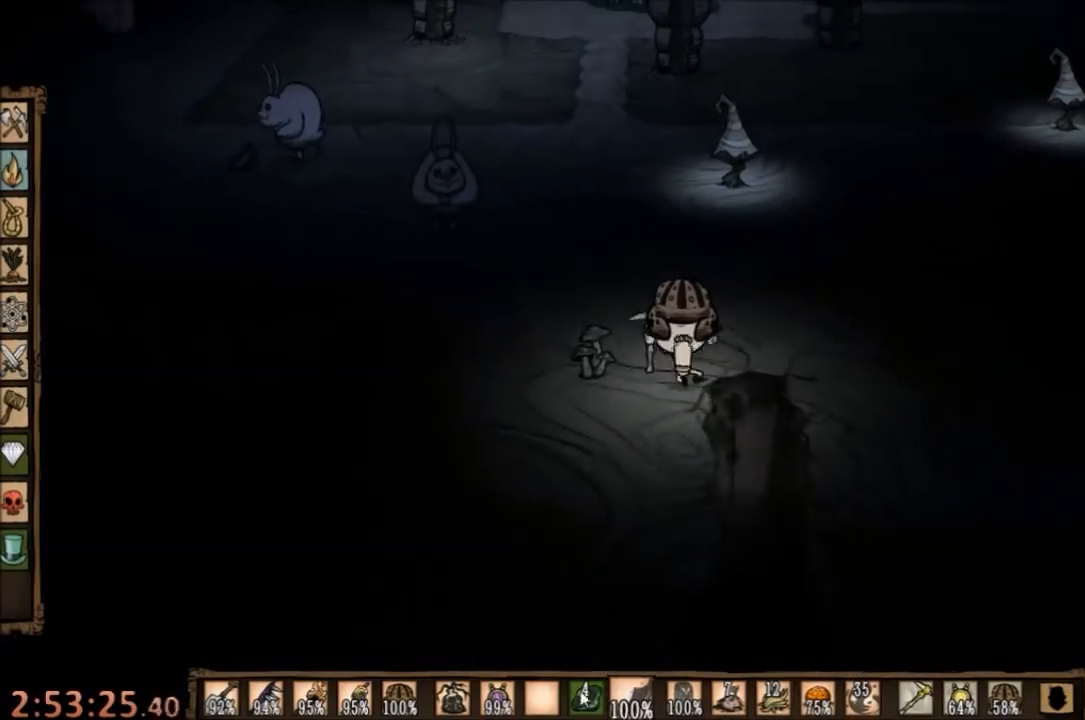
{"keys": ["d", "w"], "mouse": [], "events": []}
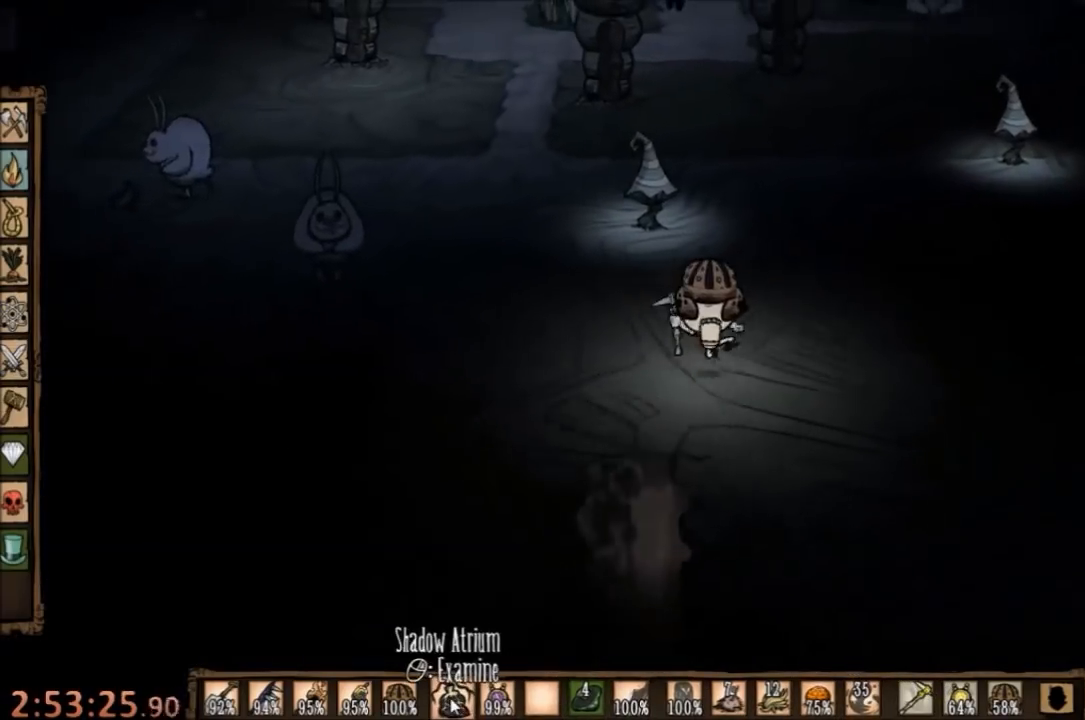
{"keys": ["w"], "mouse": [], "events": [[434, "d", "up"]]}
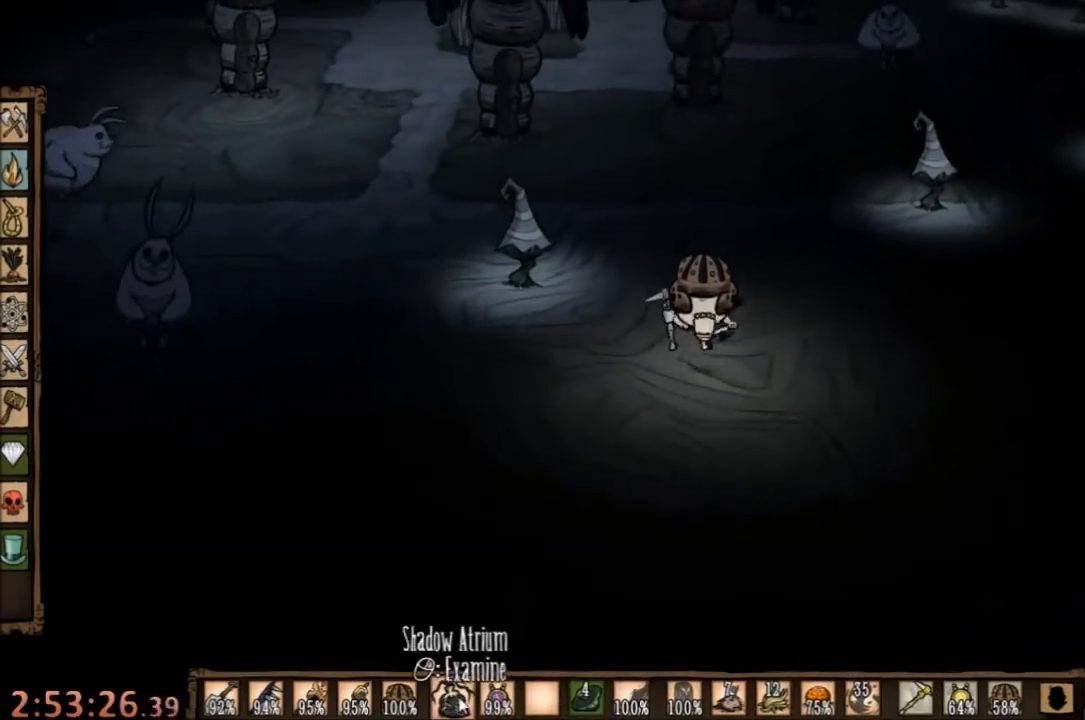
{"keys": ["e"], "mouse": [], "events": [[400, "w", "up"], [500, "e", "down"]]}
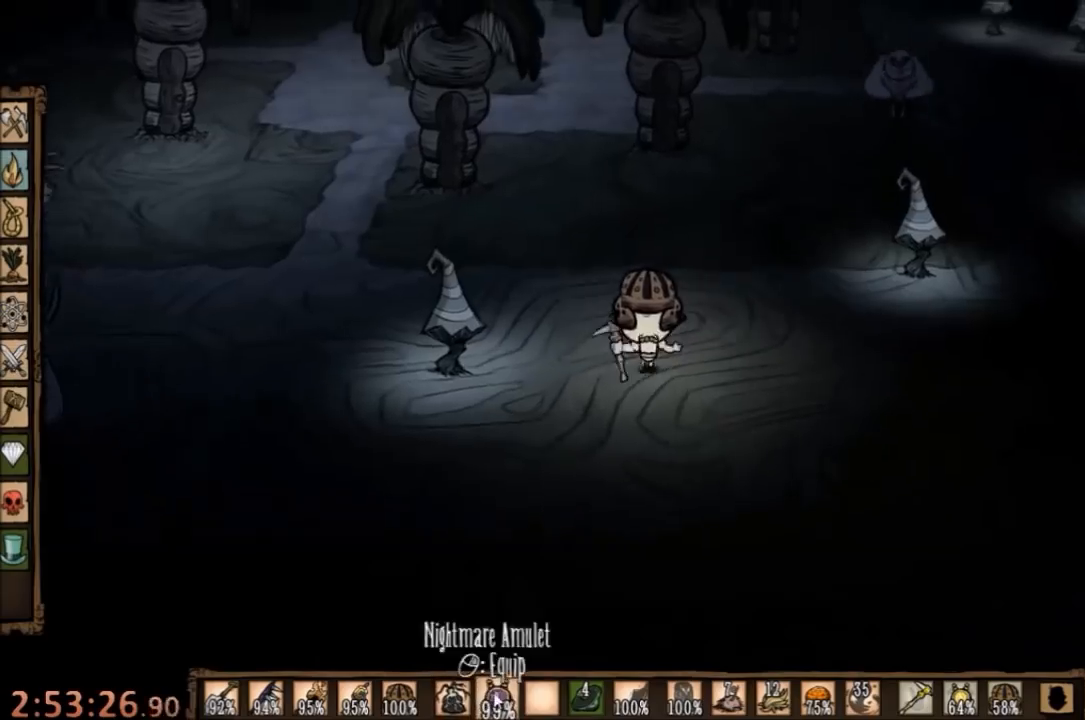
{"keys": ["d", "w"], "mouse": [], "events": [[67, "e", "up"], [200, "d", "down"], [234, "w", "down"]]}
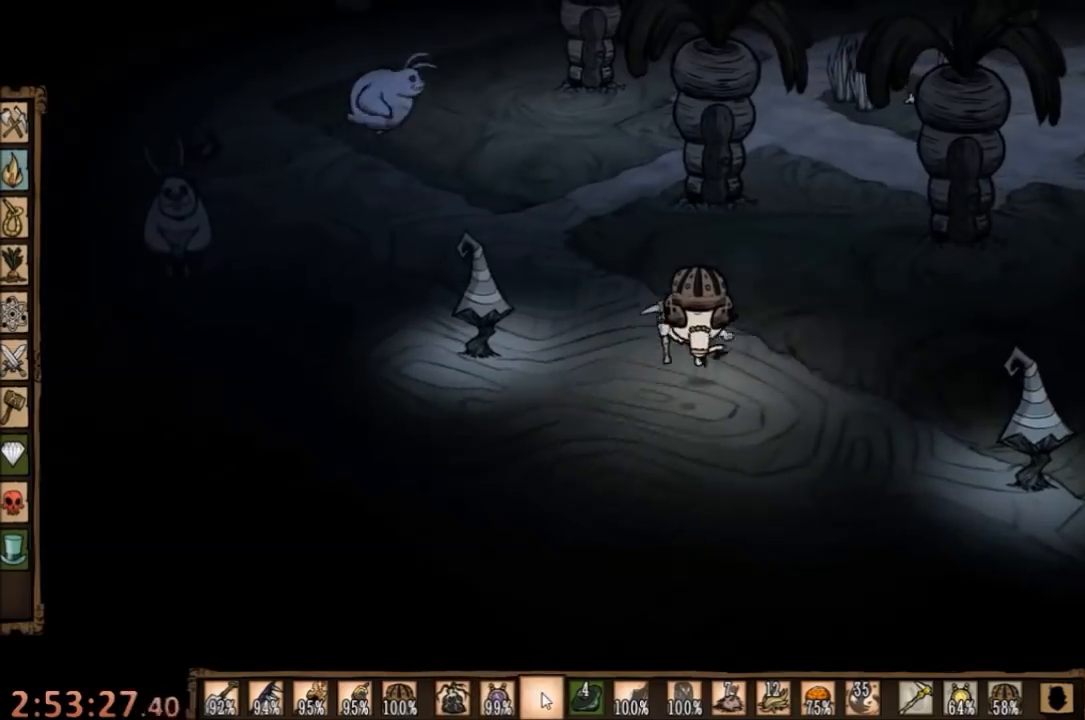
{"keys": [], "mouse": [], "events": [[334, "w", "up"], [400, "d", "up"]]}
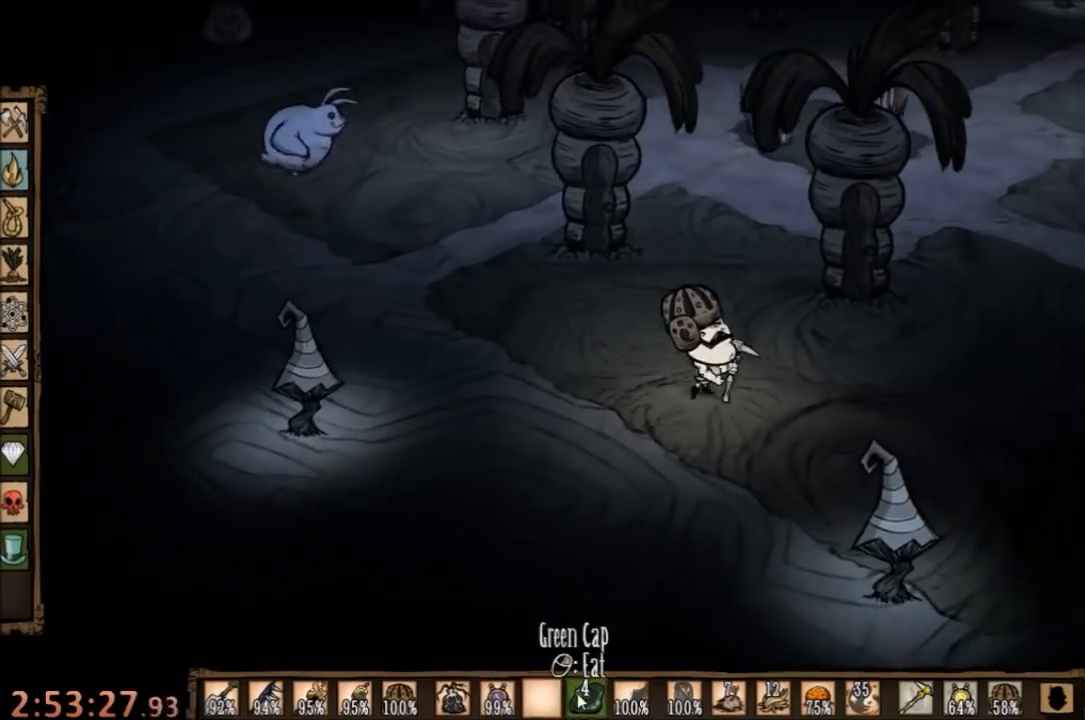
{"keys": ["d", "s"], "mouse": [], "events": [[67, "q", "down"], [167, "d", "down"], [167, "q", "up"], [467, "s", "down"]]}
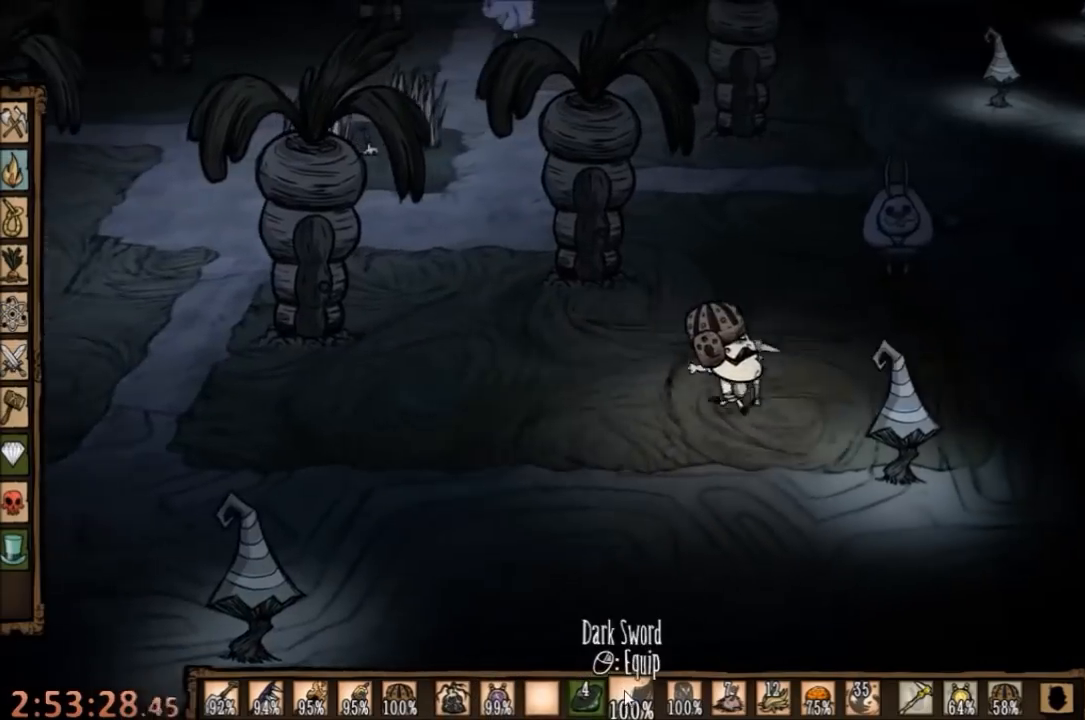
{"keys": ["d"], "mouse": [], "events": [[500, "s", "up"]]}
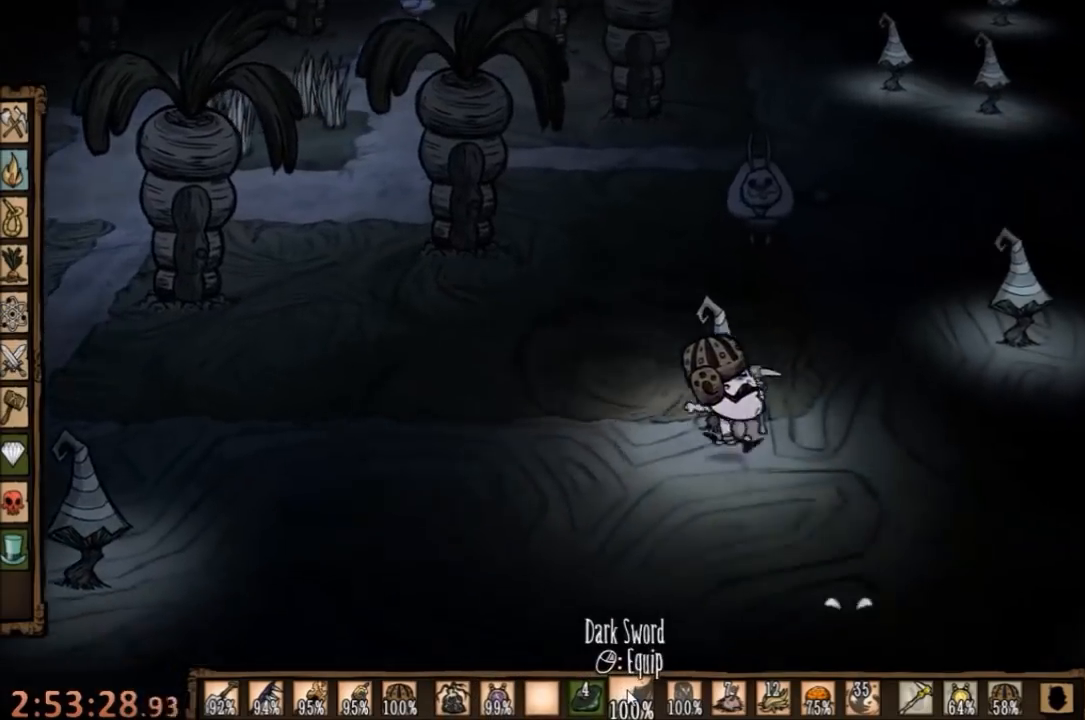
{"keys": ["d", "q", "w"], "mouse": [], "events": [[334, "w", "down"], [434, "q", "down"]]}
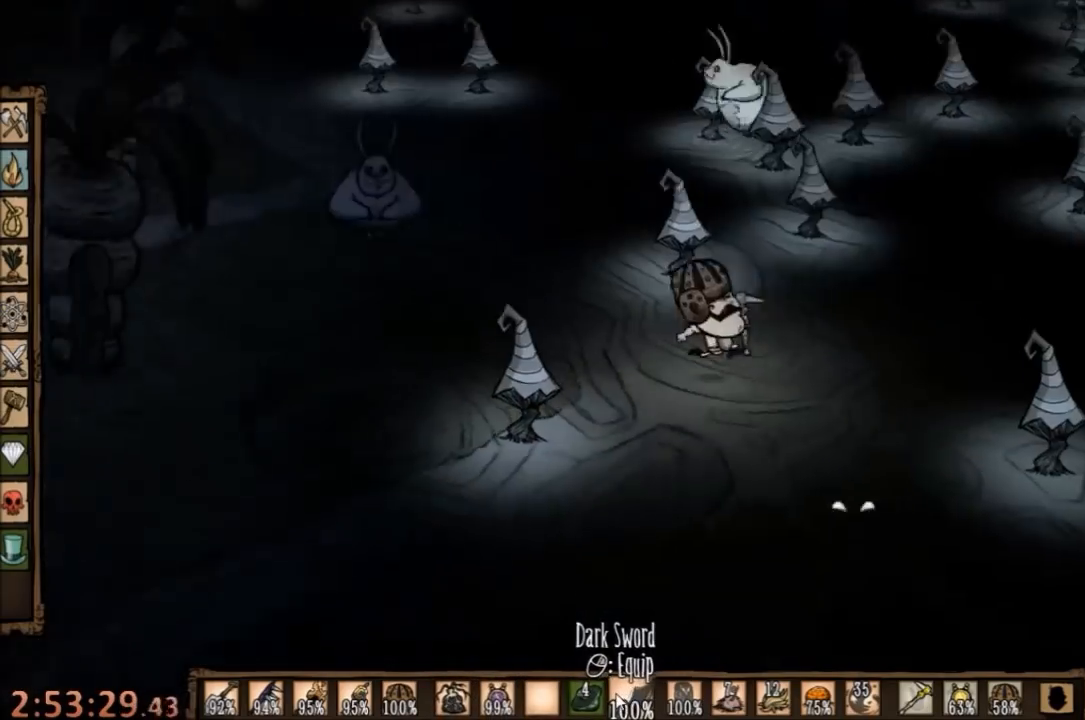
{"keys": ["d"], "mouse": [], "events": [[34, "q", "up"], [67, "d", "up"], [400, "d", "down"], [434, "w", "up"]]}
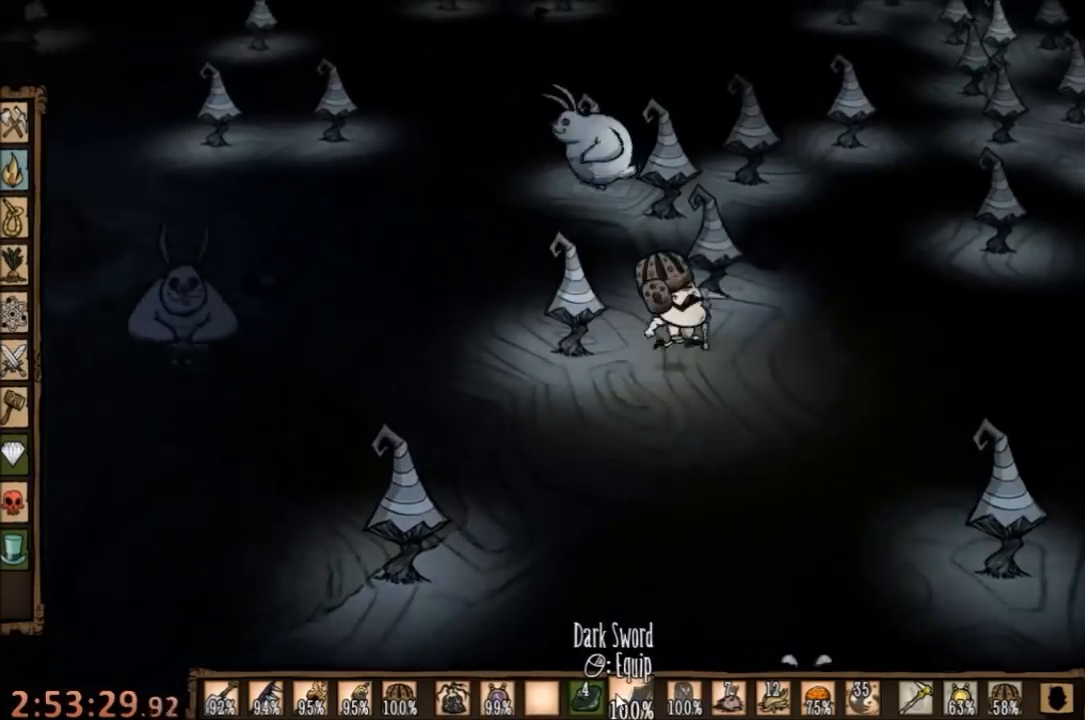
{"keys": ["w"], "mouse": [], "events": [[134, "w", "down"], [434, "d", "up"]]}
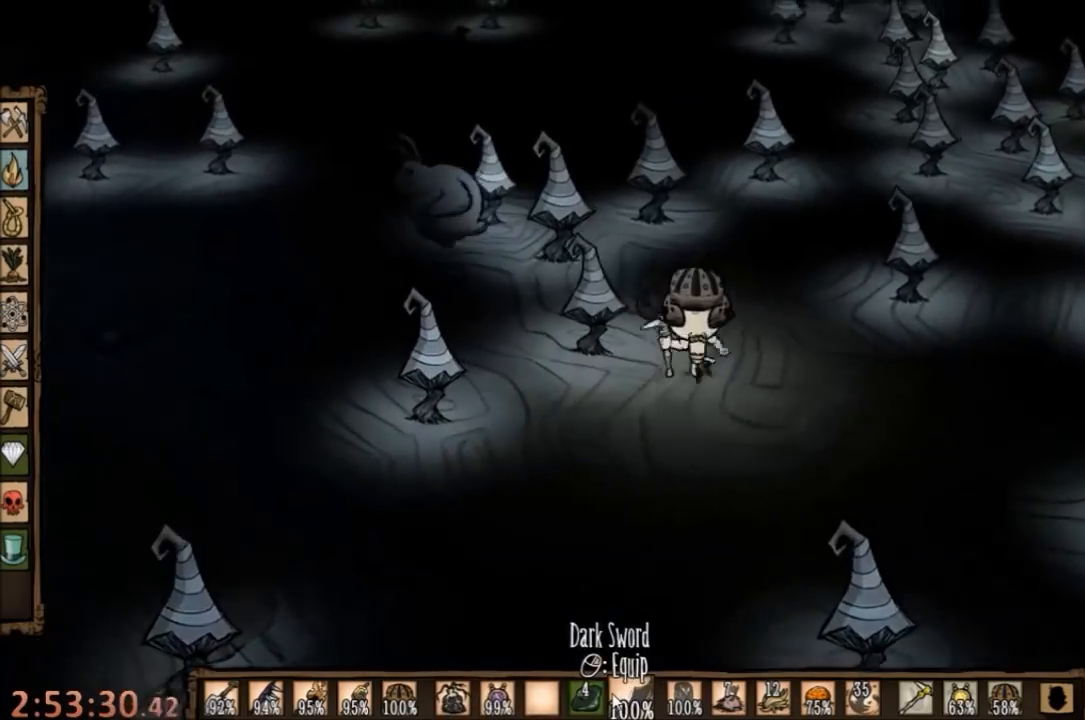
{"keys": ["e", "w"], "mouse": [], "events": [[467, "e", "down"]]}
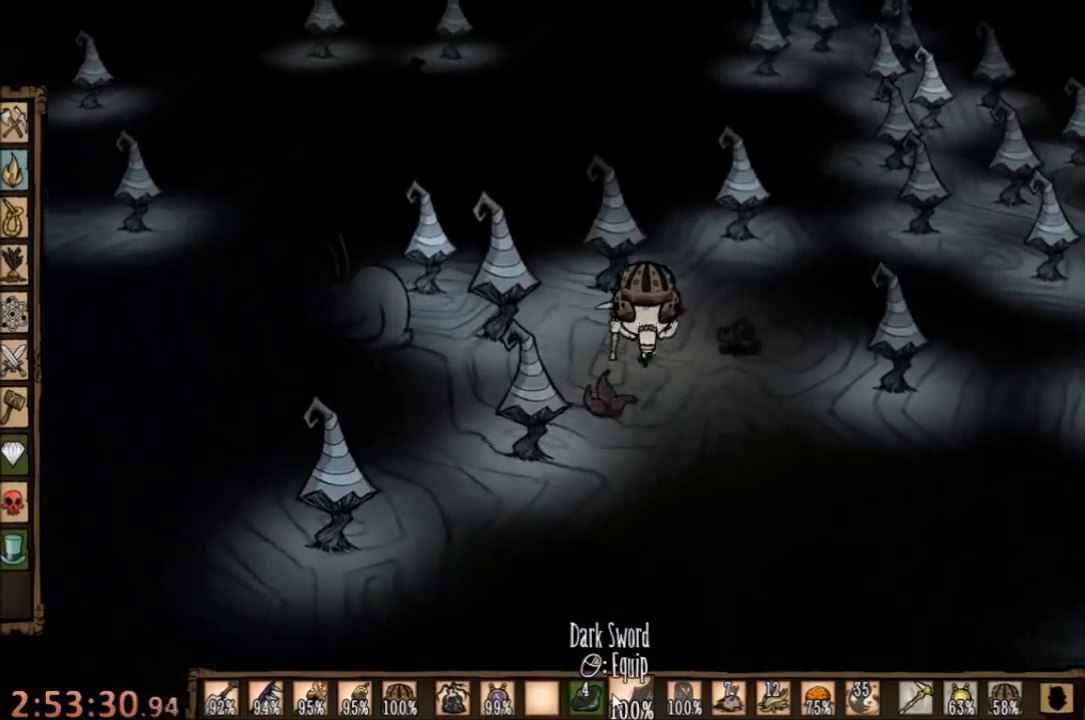
{"keys": ["w"], "mouse": [], "events": [[67, "e", "up"]]}
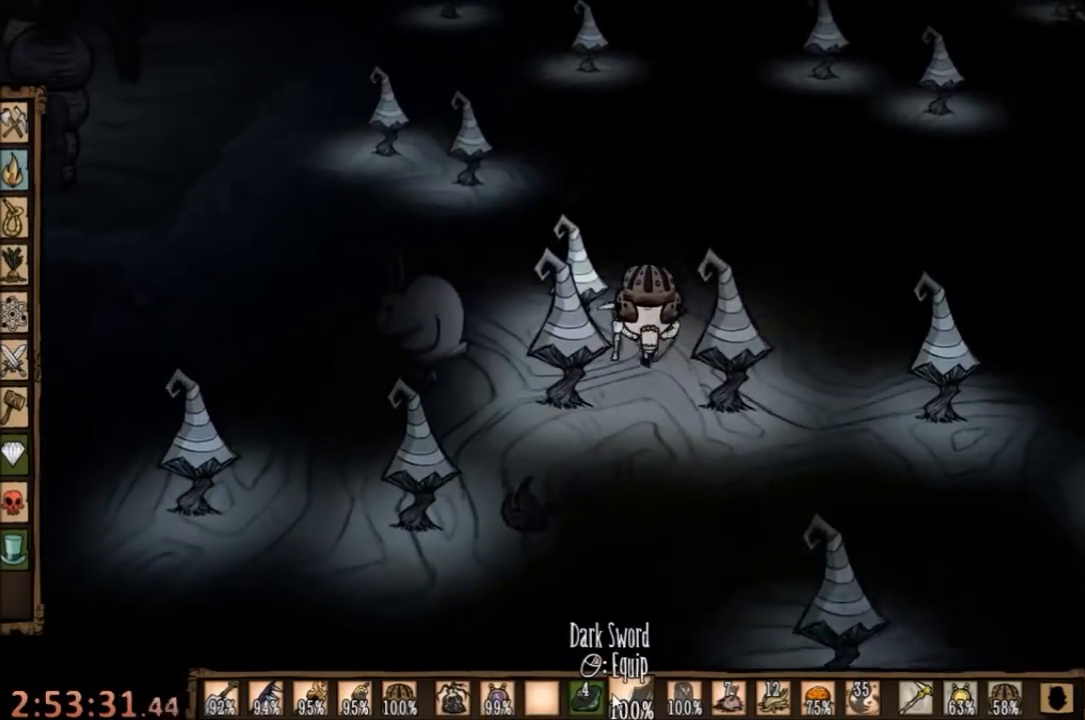
{"keys": ["w"], "mouse": [], "events": [[34, "d", "down"], [134, "d", "up"]]}
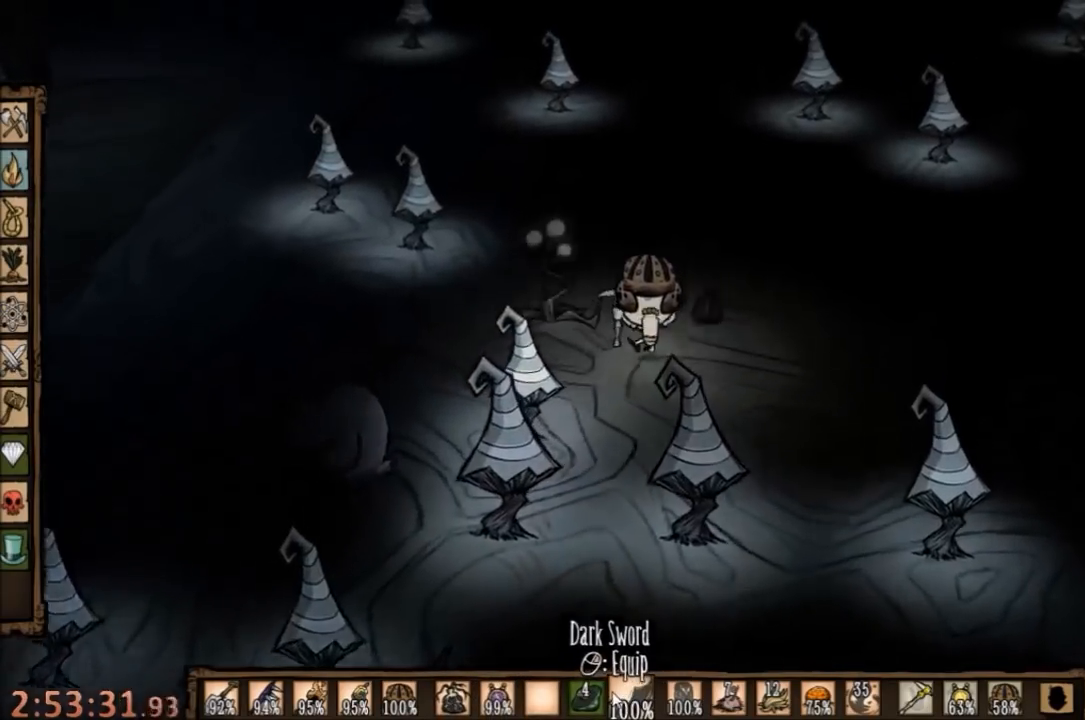
{"keys": [], "mouse": [], "events": [[434, "w", "up"]]}
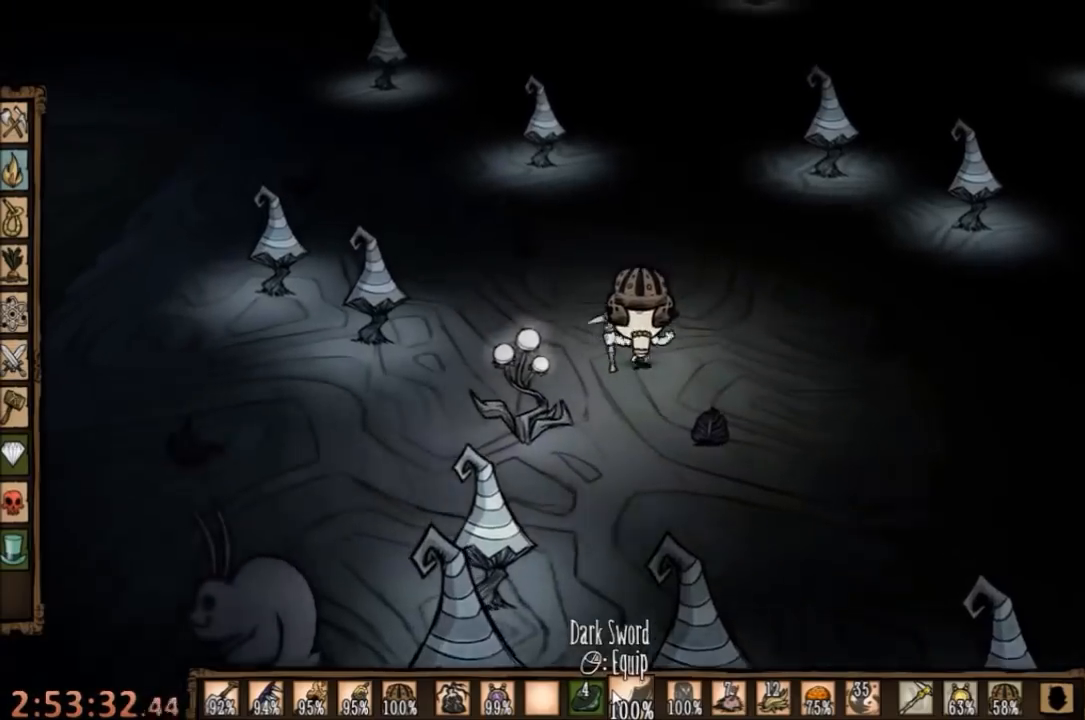
{"keys": [], "mouse": [], "events": [[134, "a", "down"], [167, "s", "down"], [434, "a", "up"], [500, "s", "up"]]}